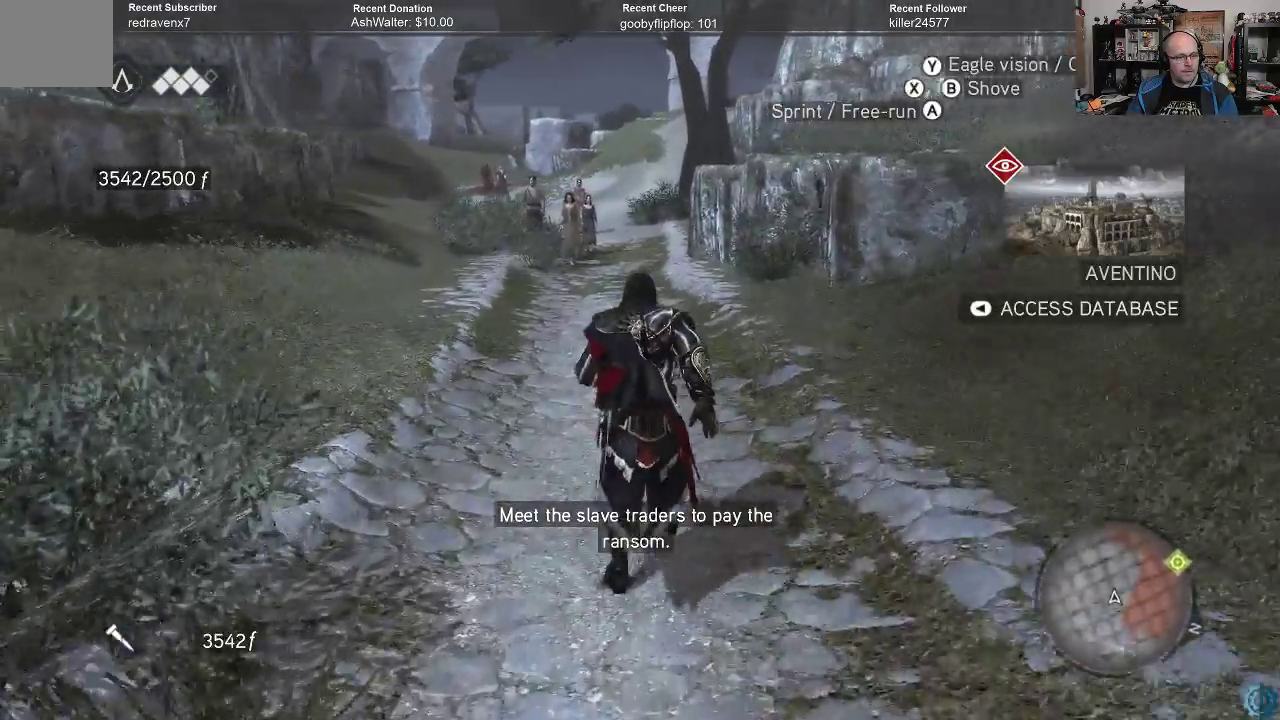
Gameplay with a controller (Xbox layout); each line is a JSON object with the inputs held at the frame after it. "events" lists button and stick changes between this image and that frame as [ms after this image, input, new state], when the widget could be followed in between.
{"buttons": ["A", "R2"], "left_stick": "up", "right_stick": "center", "events": []}
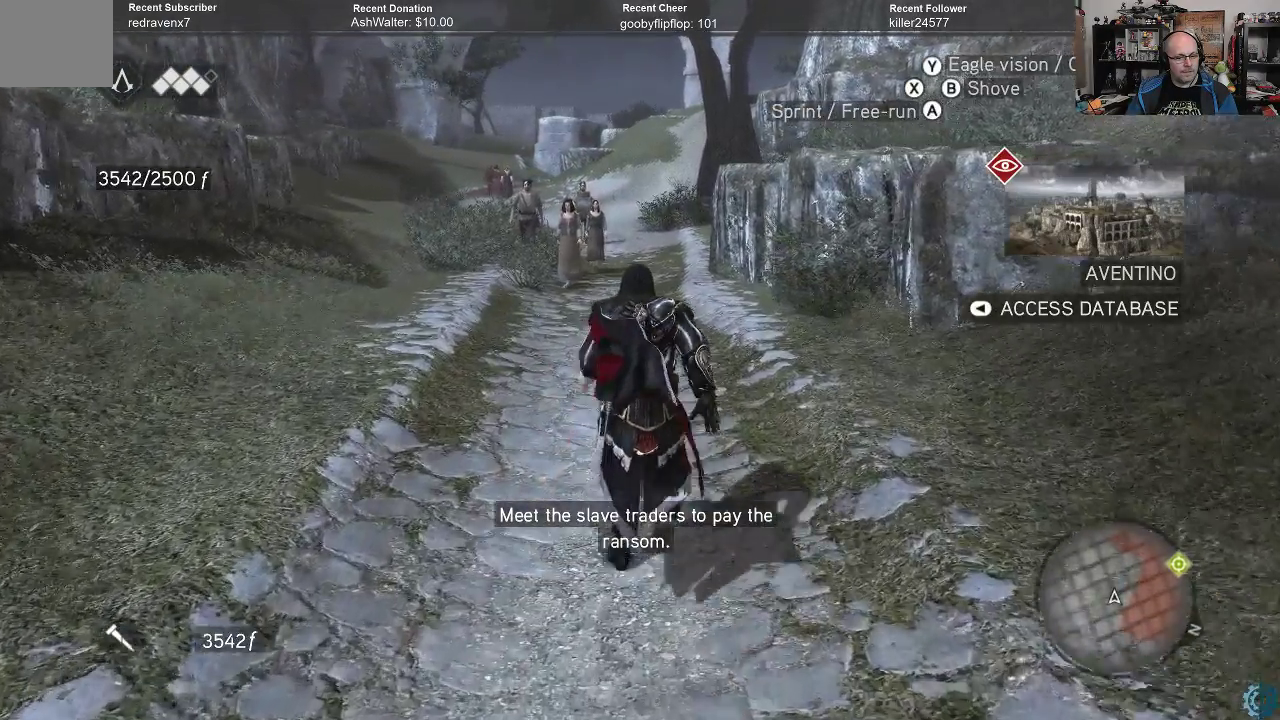
{"buttons": ["A", "R2"], "left_stick": "up", "right_stick": "center", "events": []}
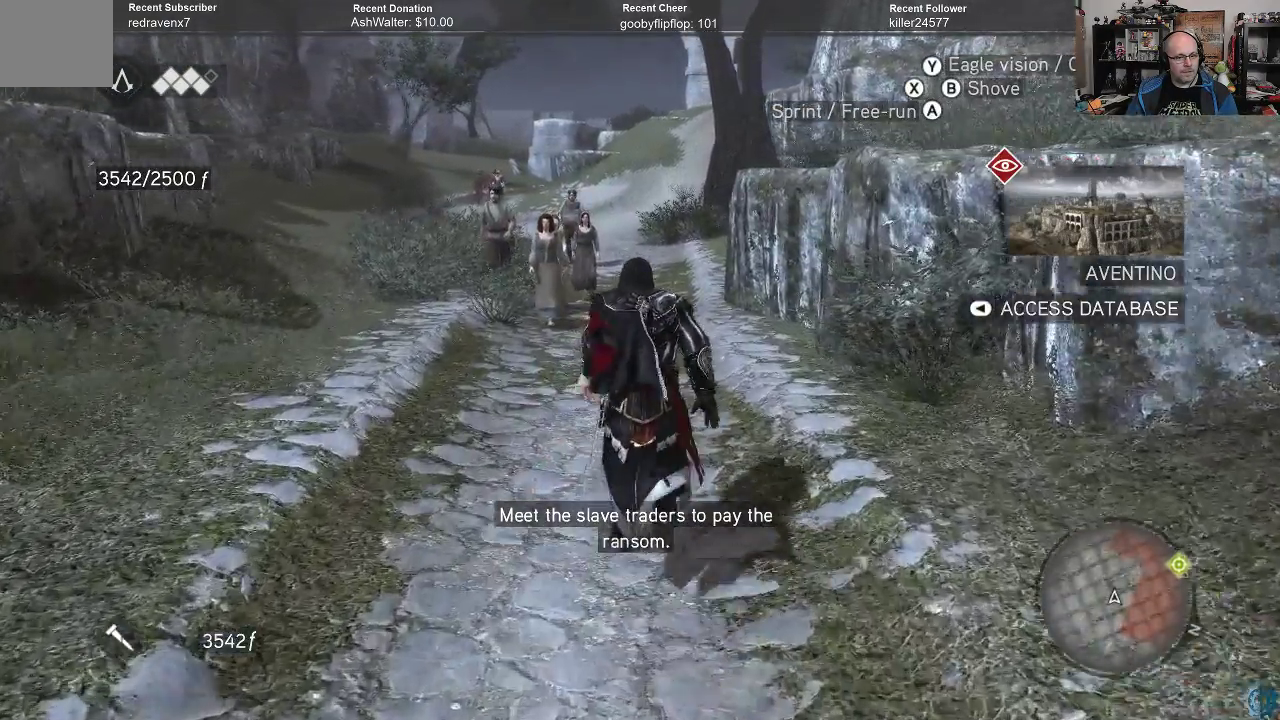
{"buttons": [], "left_stick": "center", "right_stick": "center", "events": [[333, "A", "up"], [400, "R2", "up"], [400, "left_stick", "center"]]}
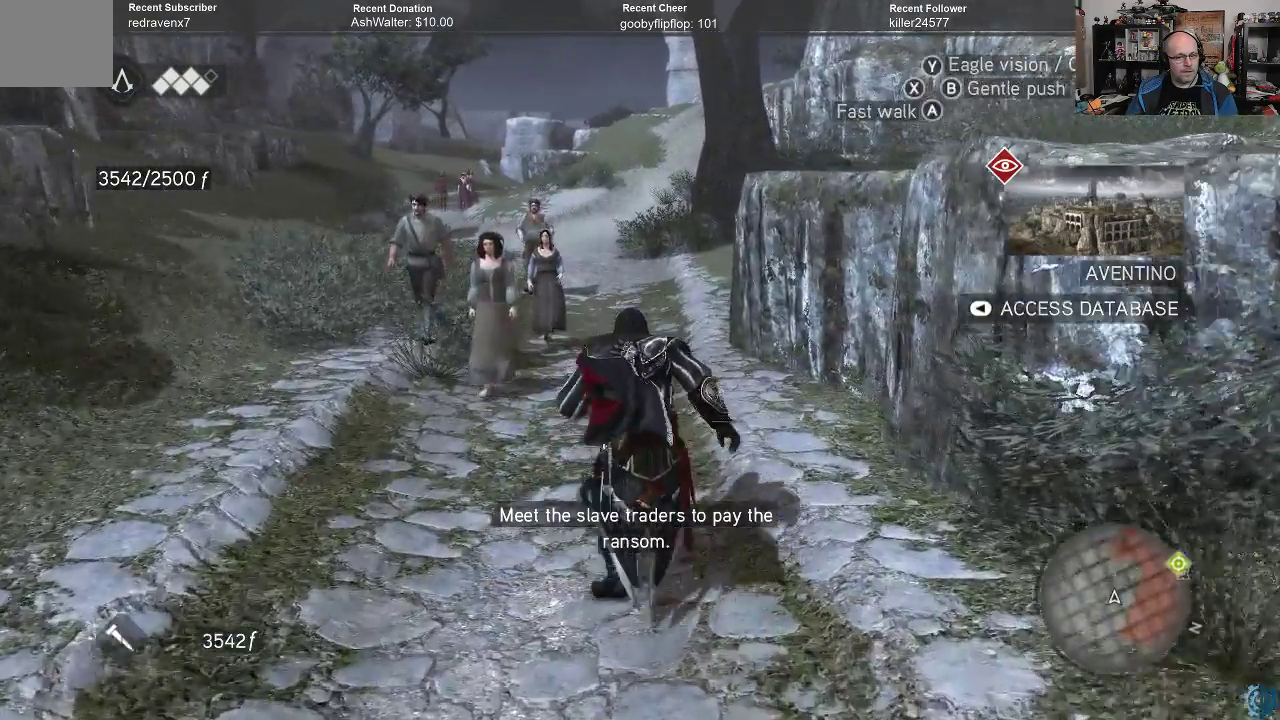
{"buttons": [], "left_stick": "center", "right_stick": "center", "events": []}
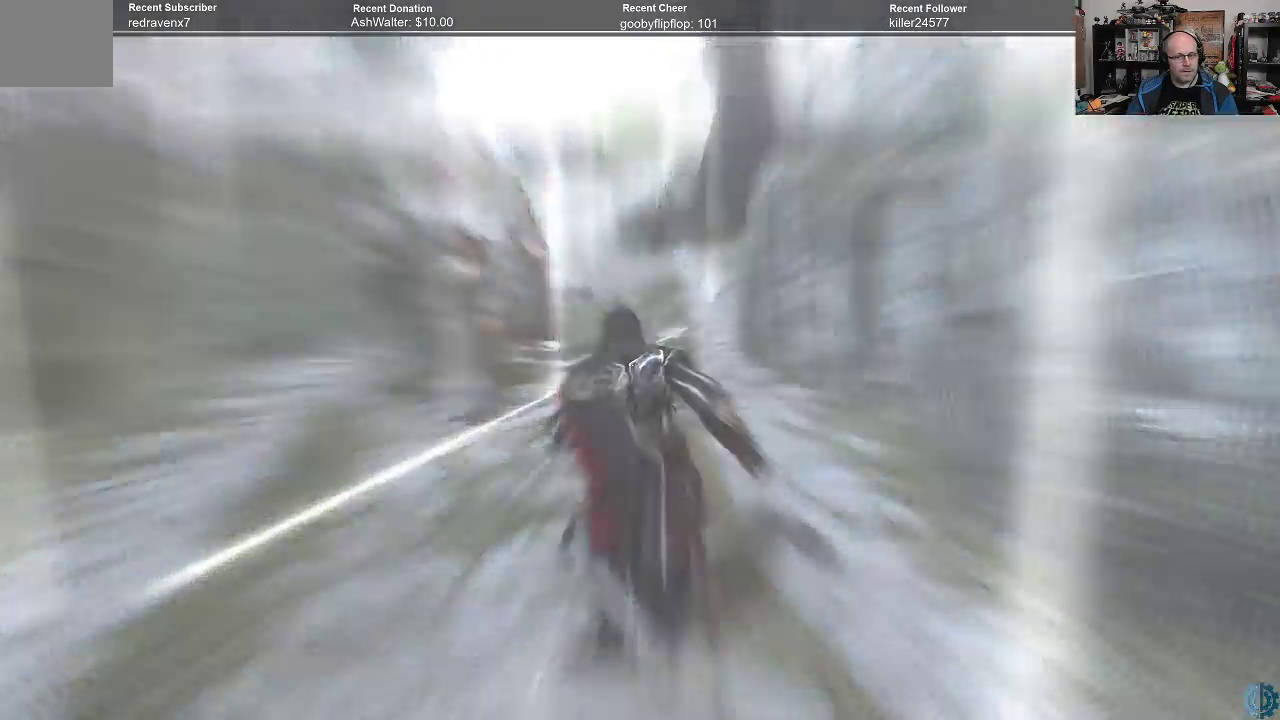
{"buttons": [], "left_stick": "center", "right_stick": "center", "events": []}
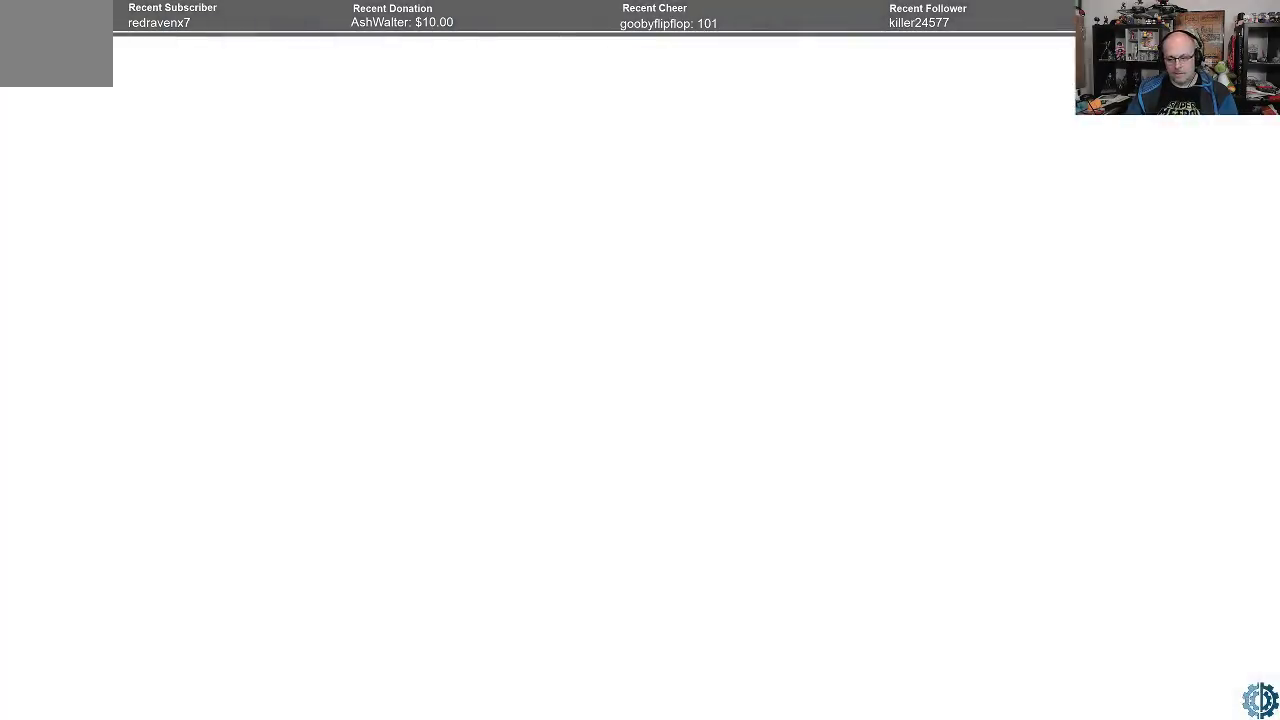
{"buttons": [], "left_stick": "center", "right_stick": "center", "events": []}
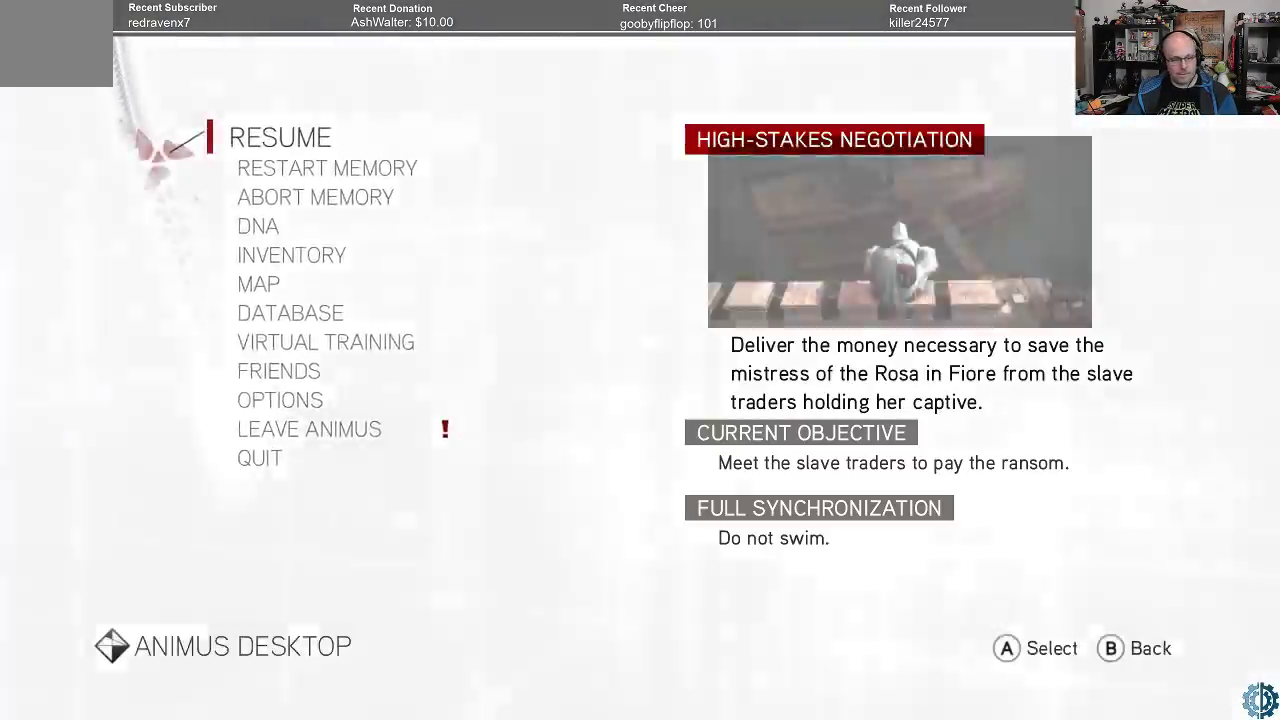
{"buttons": [], "left_stick": "down", "right_stick": "center", "events": [[200, "left_stick", "down"], [300, "left_stick", "center"], [467, "left_stick", "down"]]}
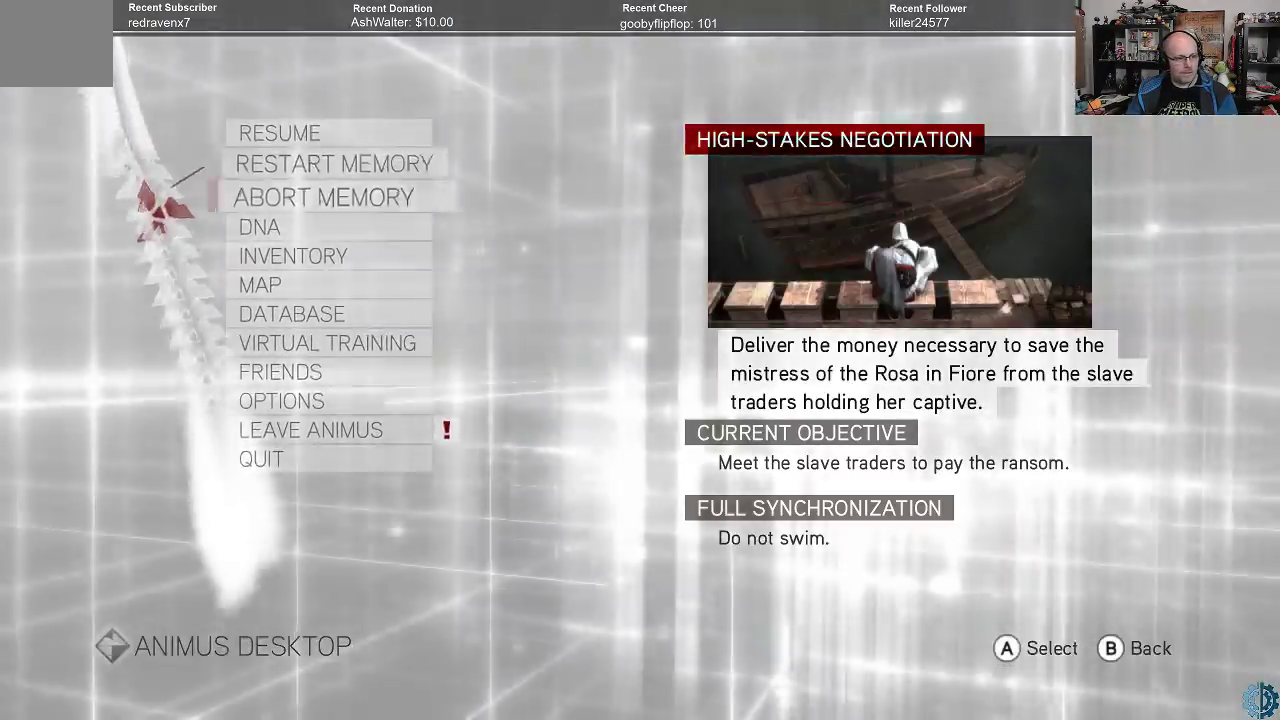
{"buttons": [], "left_stick": "center", "right_stick": "center", "events": [[33, "left_stick", "center"], [400, "left_stick", "down"], [500, "left_stick", "center"]]}
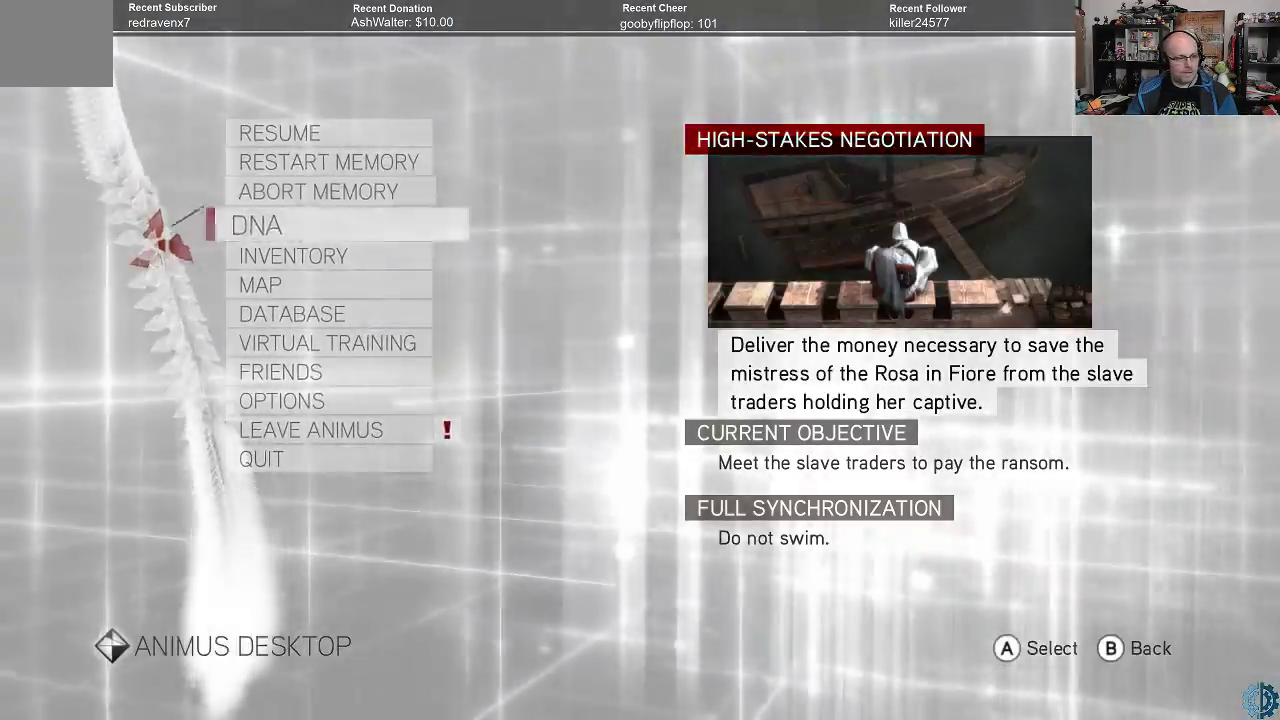
{"buttons": [], "left_stick": "center", "right_stick": "center", "events": [[100, "left_stick", "down"], [200, "left_stick", "center"], [400, "left_stick", "down"], [500, "left_stick", "center"]]}
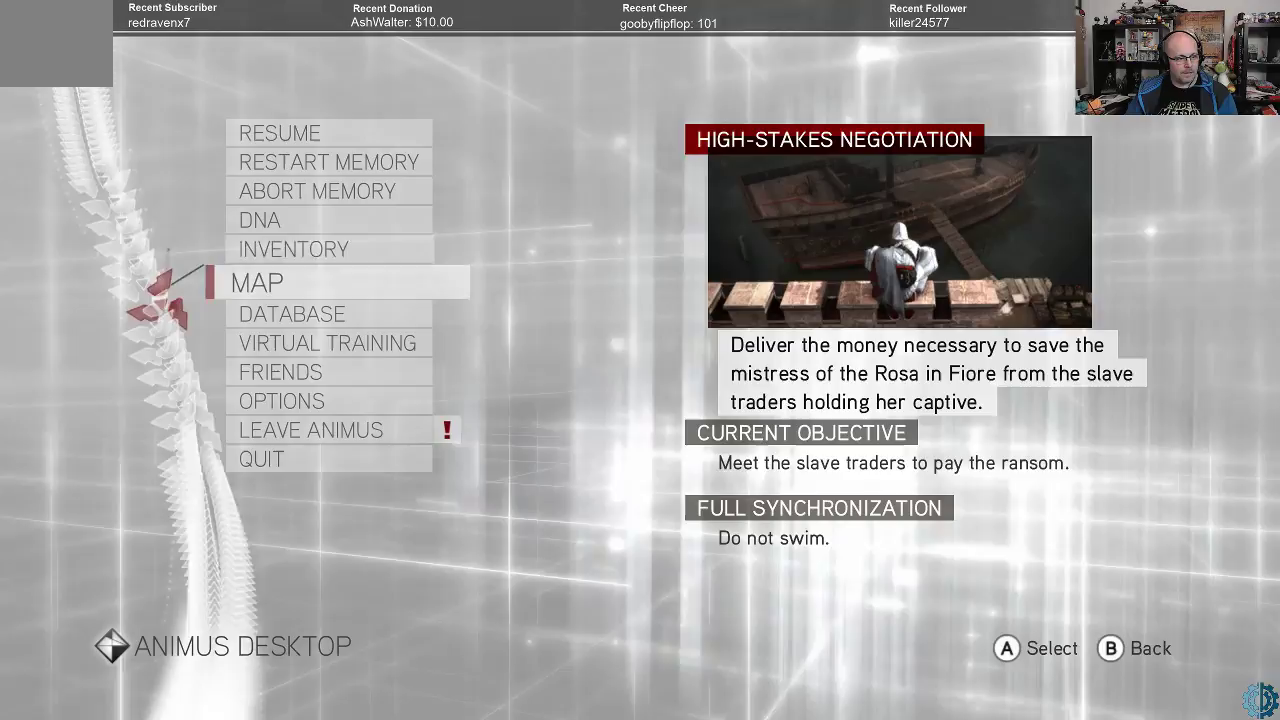
{"buttons": [], "left_stick": "center", "right_stick": "center", "events": [[267, "left_stick", "up"], [367, "left_stick", "center"]]}
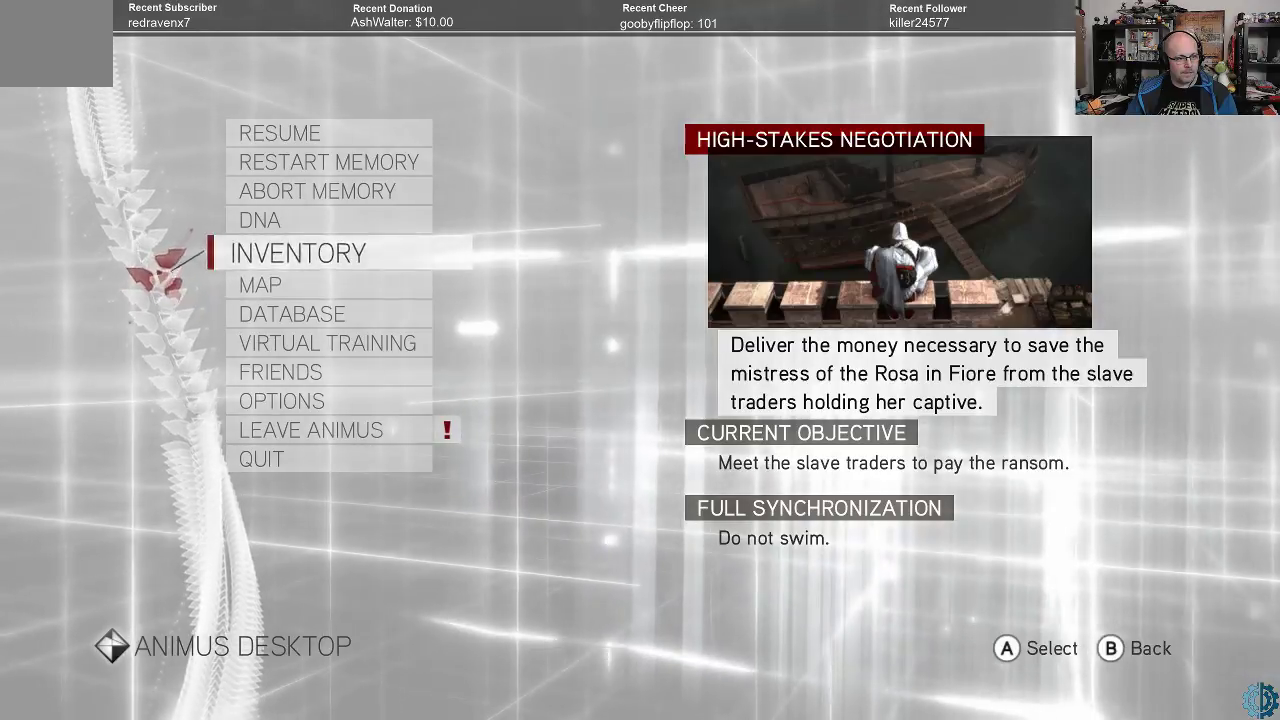
{"buttons": [], "left_stick": "center", "right_stick": "center", "events": [[33, "left_stick", "up"], [167, "left_stick", "center"], [400, "left_stick", "down"], [500, "left_stick", "center"]]}
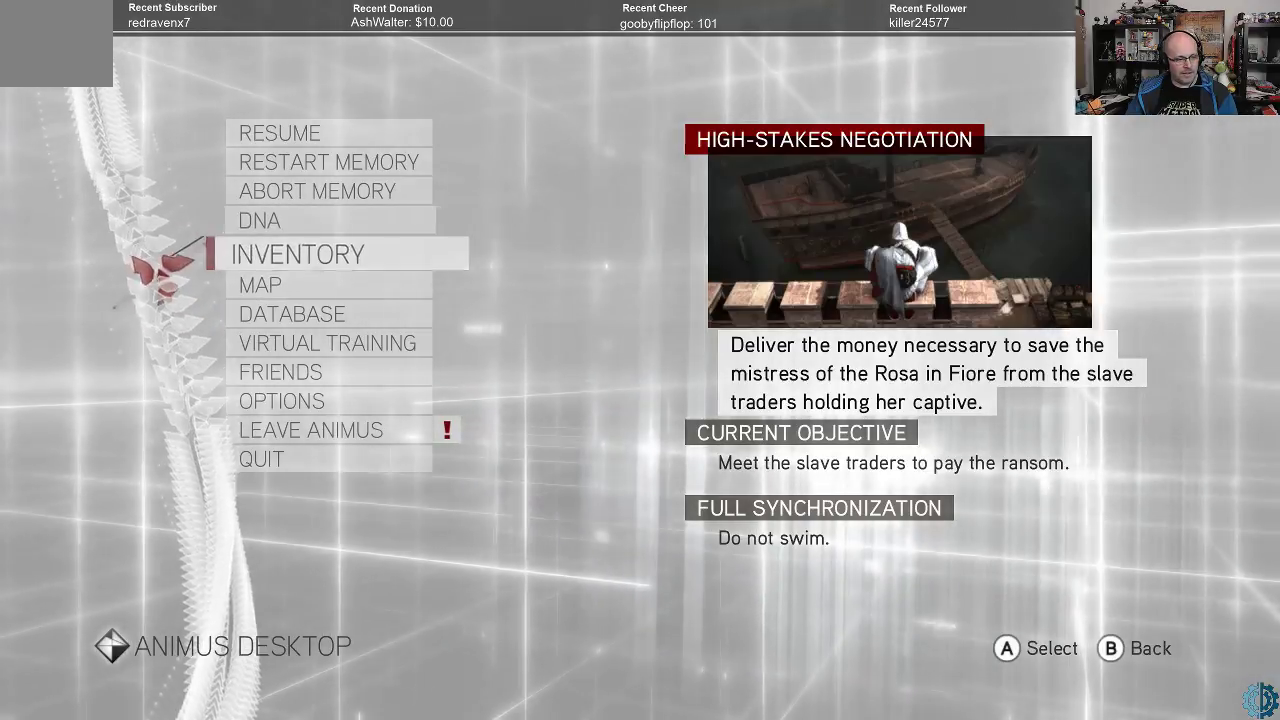
{"buttons": [], "left_stick": "down", "right_stick": "center", "events": [[100, "left_stick", "down"], [200, "left_stick", "center"], [300, "left_stick", "down"], [400, "left_stick", "center"], [500, "left_stick", "down"]]}
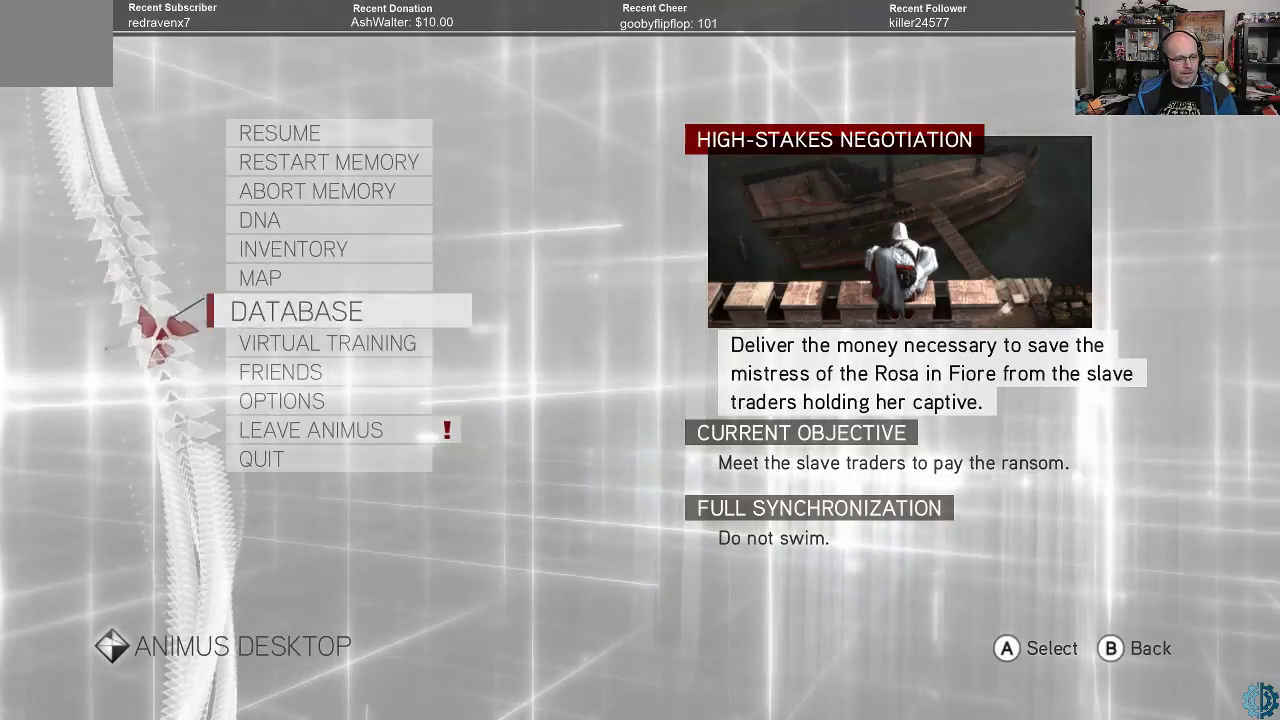
{"buttons": [], "left_stick": "center", "right_stick": "center", "events": [[133, "left_stick", "center"]]}
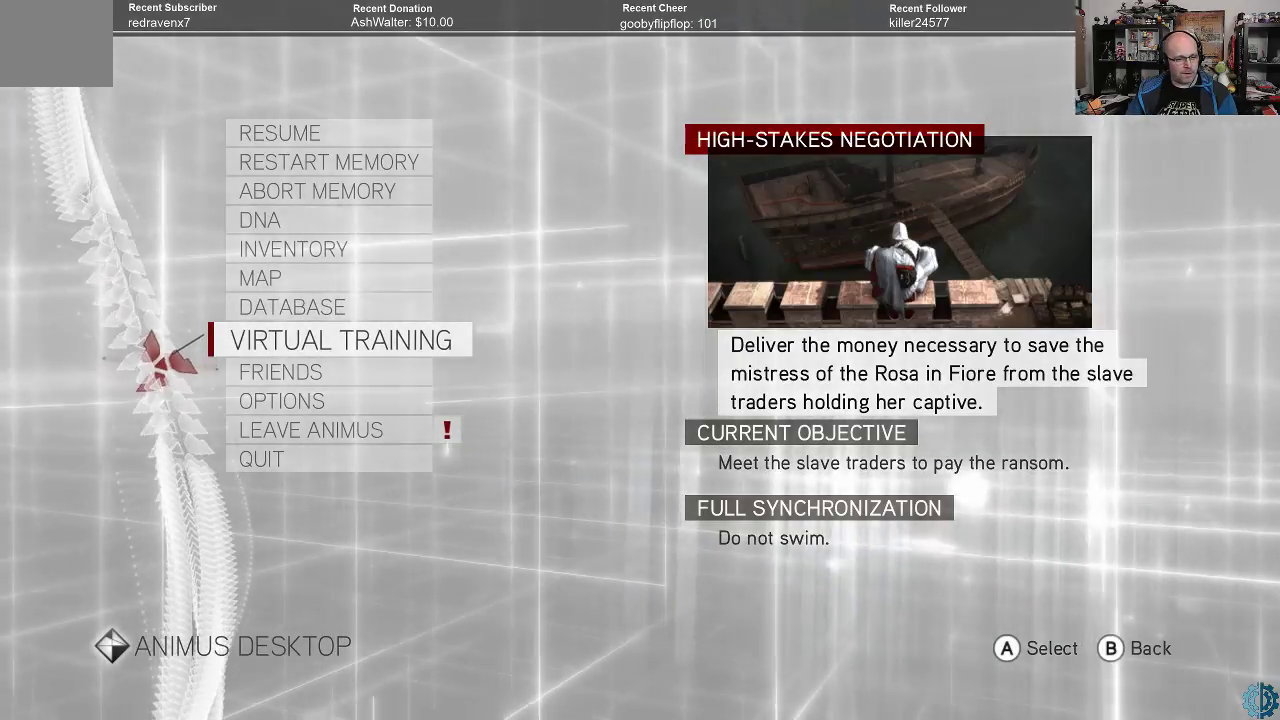
{"buttons": [], "left_stick": "center", "right_stick": "center", "events": []}
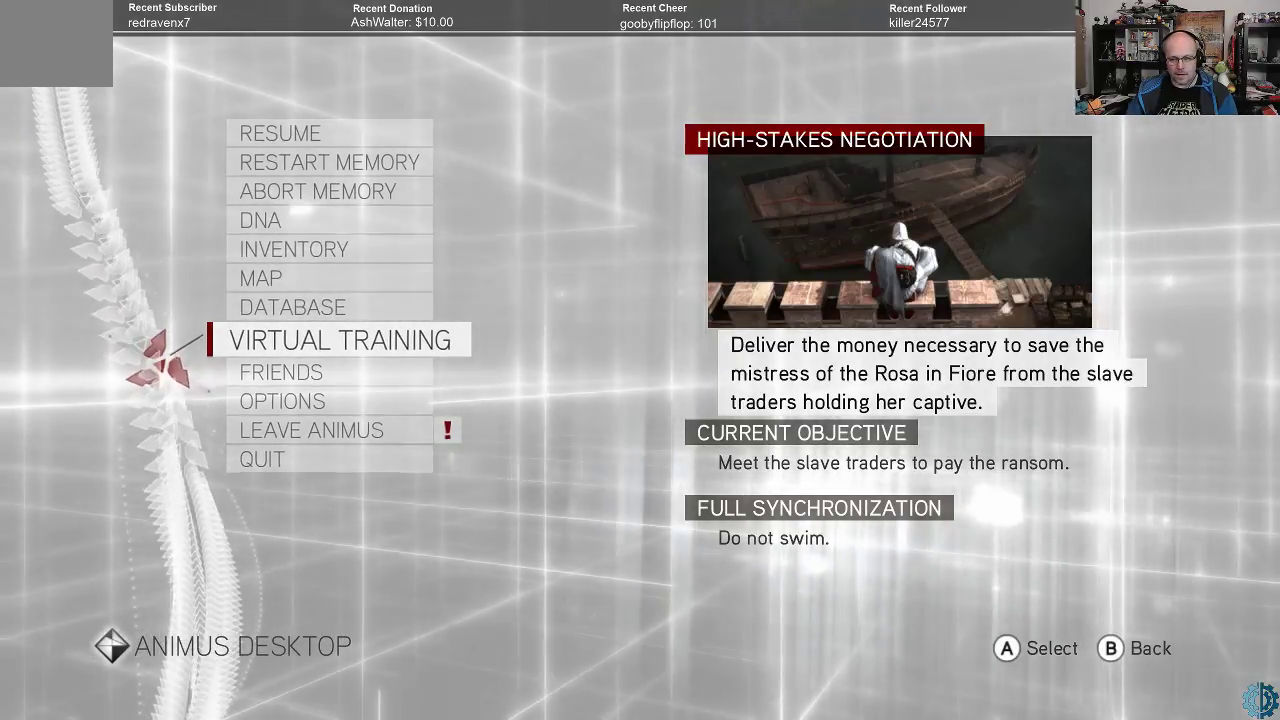
{"buttons": [], "left_stick": "center", "right_stick": "center", "events": []}
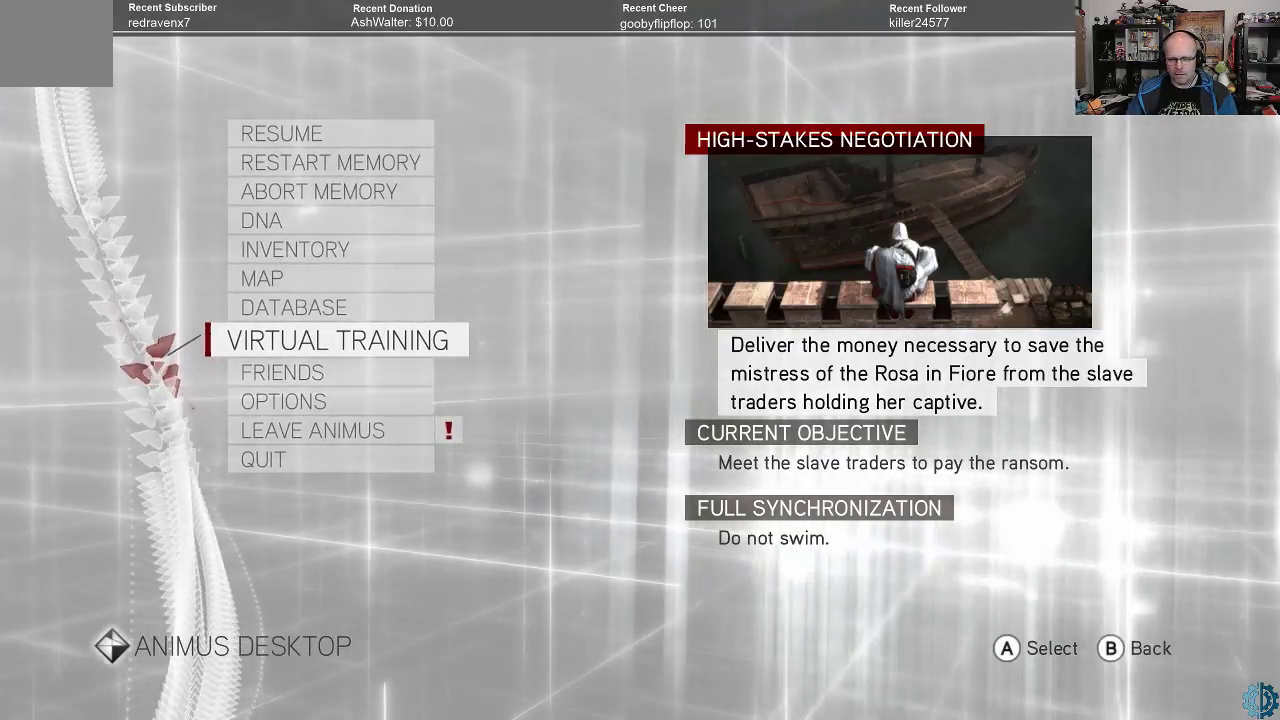
{"buttons": [], "left_stick": "center", "right_stick": "center", "events": []}
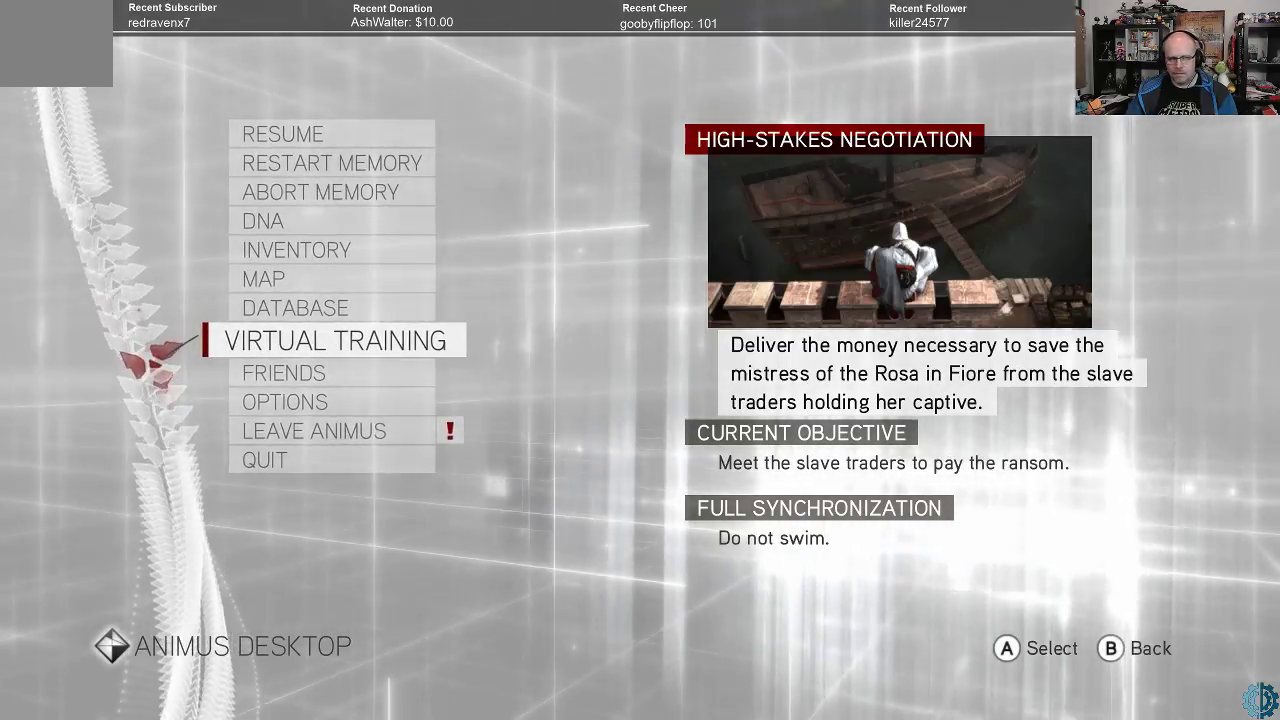
{"buttons": [], "left_stick": "center", "right_stick": "center", "events": [[333, "left_stick", "up"], [467, "left_stick", "center"]]}
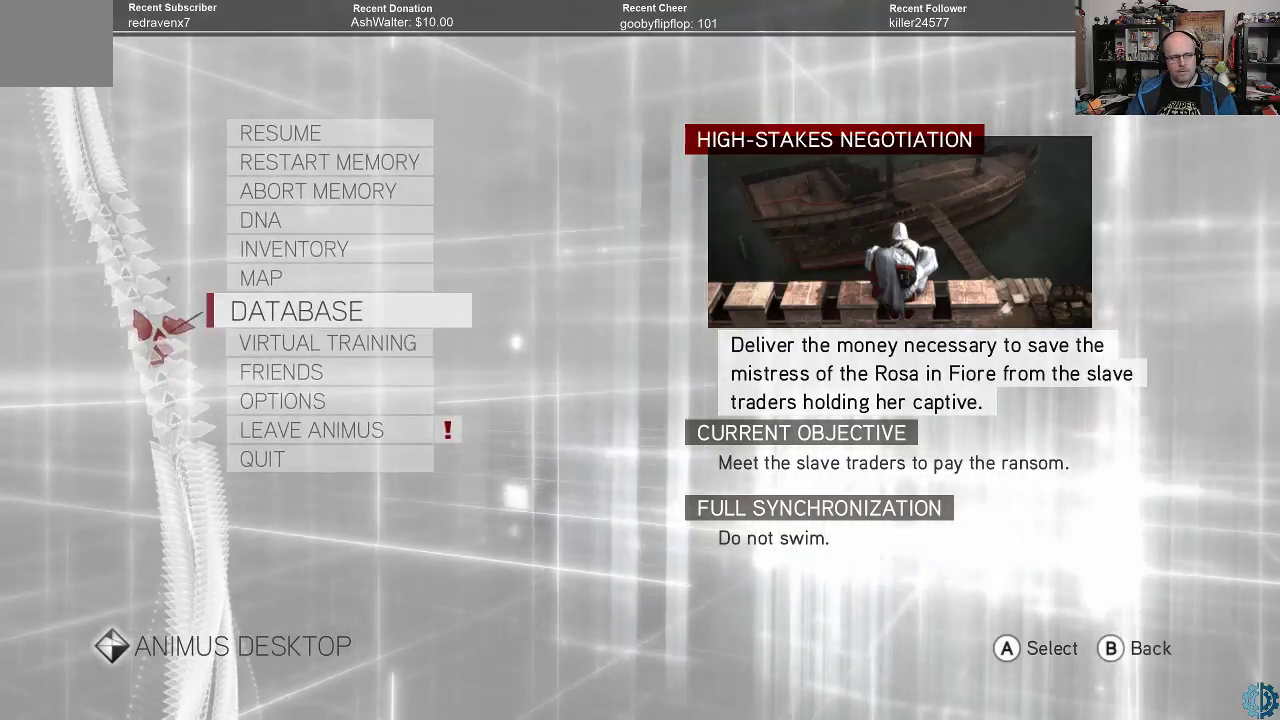
{"buttons": [], "left_stick": "up", "right_stick": "center", "events": [[100, "left_stick", "up"], [233, "left_stick", "center"], [400, "left_stick", "up"]]}
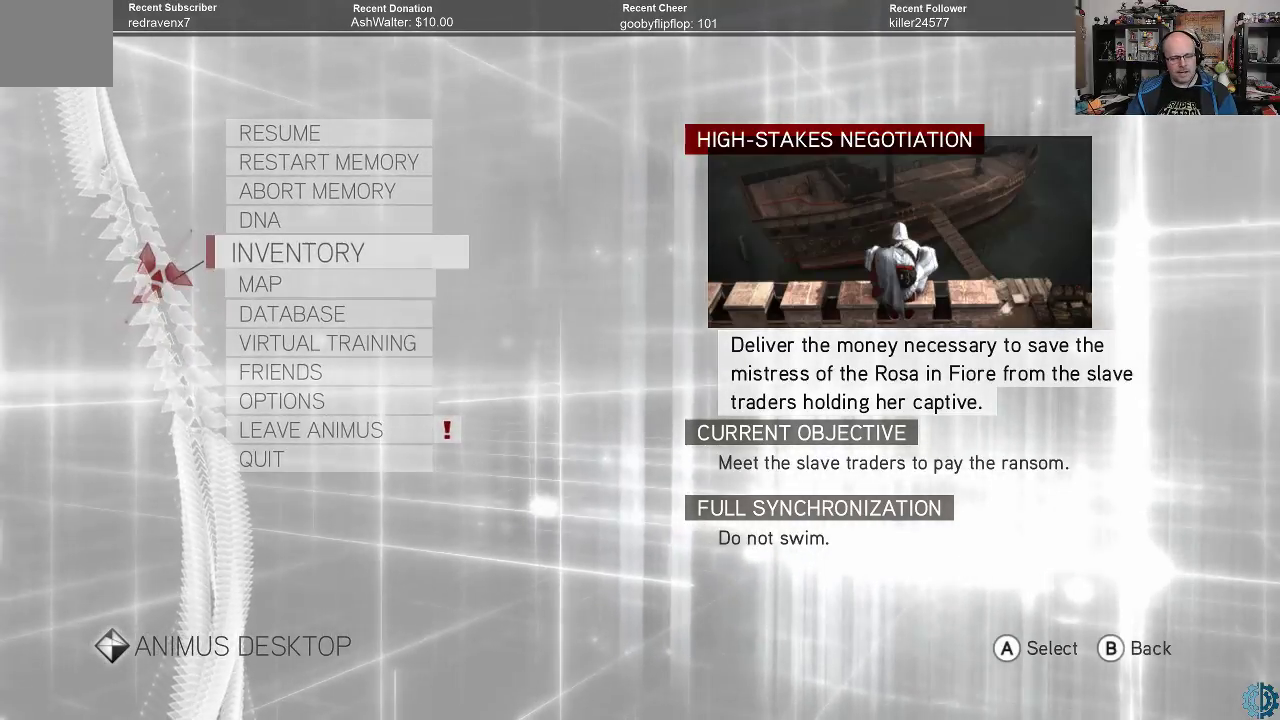
{"buttons": [], "left_stick": "center", "right_stick": "center", "events": [[33, "left_stick", "center"], [267, "left_stick", "up"], [367, "left_stick", "center"]]}
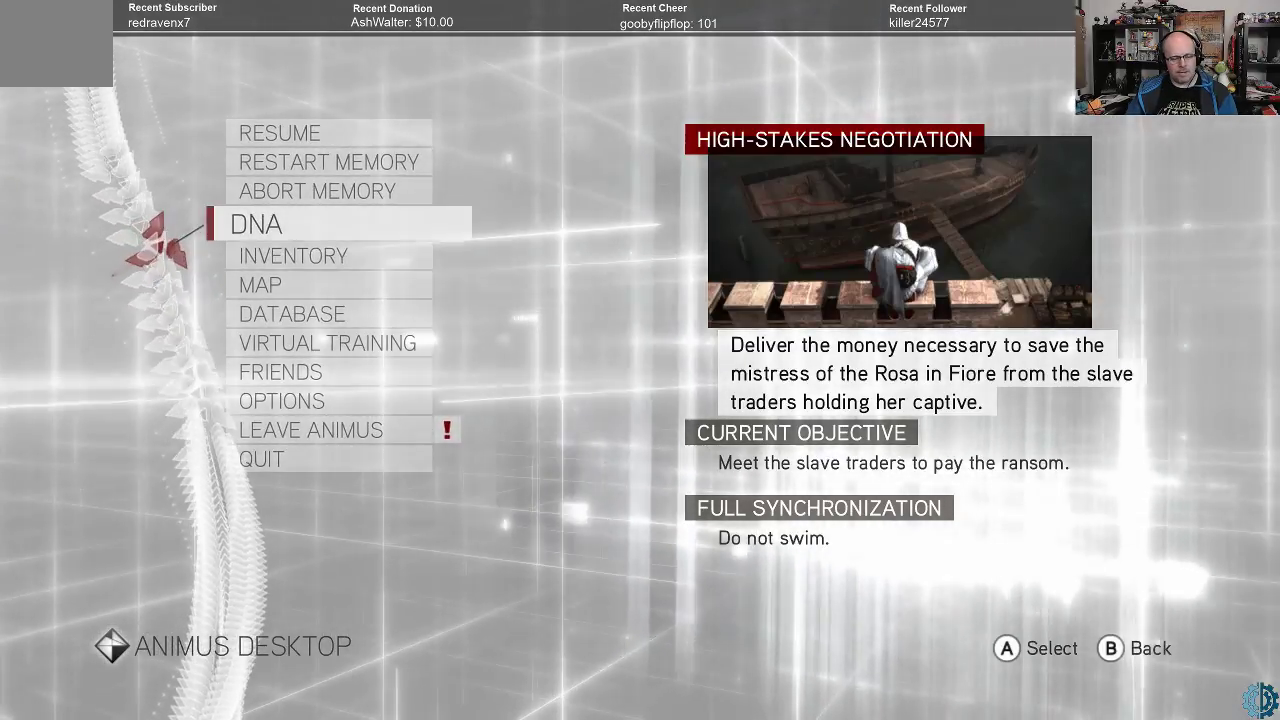
{"buttons": [], "left_stick": "down", "right_stick": "center", "events": [[467, "left_stick", "down"]]}
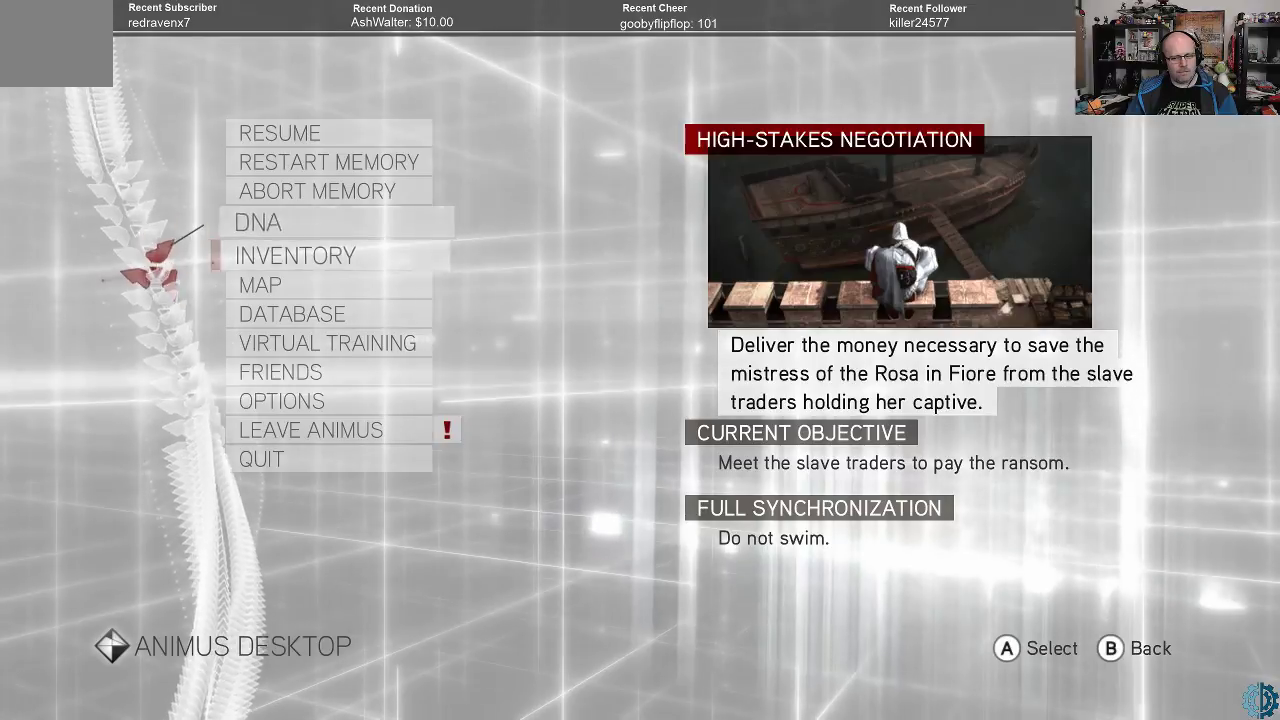
{"buttons": [], "left_stick": "center", "right_stick": "center", "events": [[100, "left_stick", "center"], [233, "left_stick", "down"], [333, "left_stick", "center"]]}
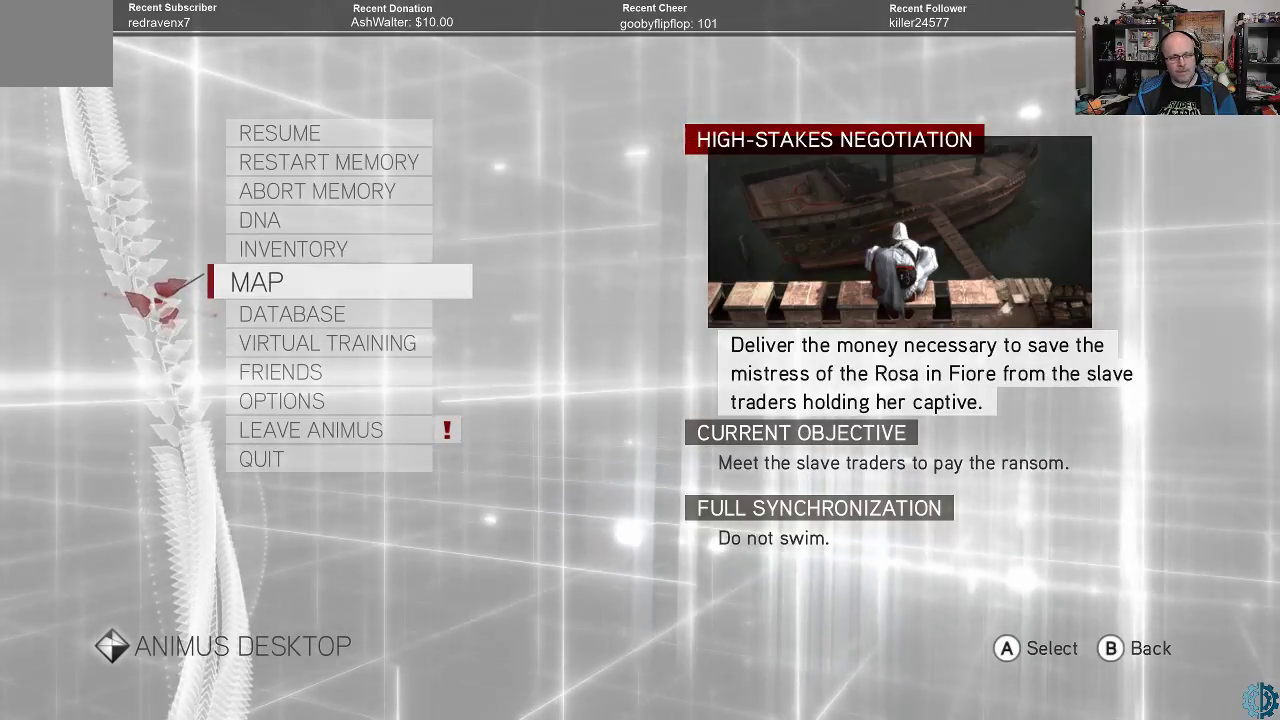
{"buttons": [], "left_stick": "center", "right_stick": "center", "events": []}
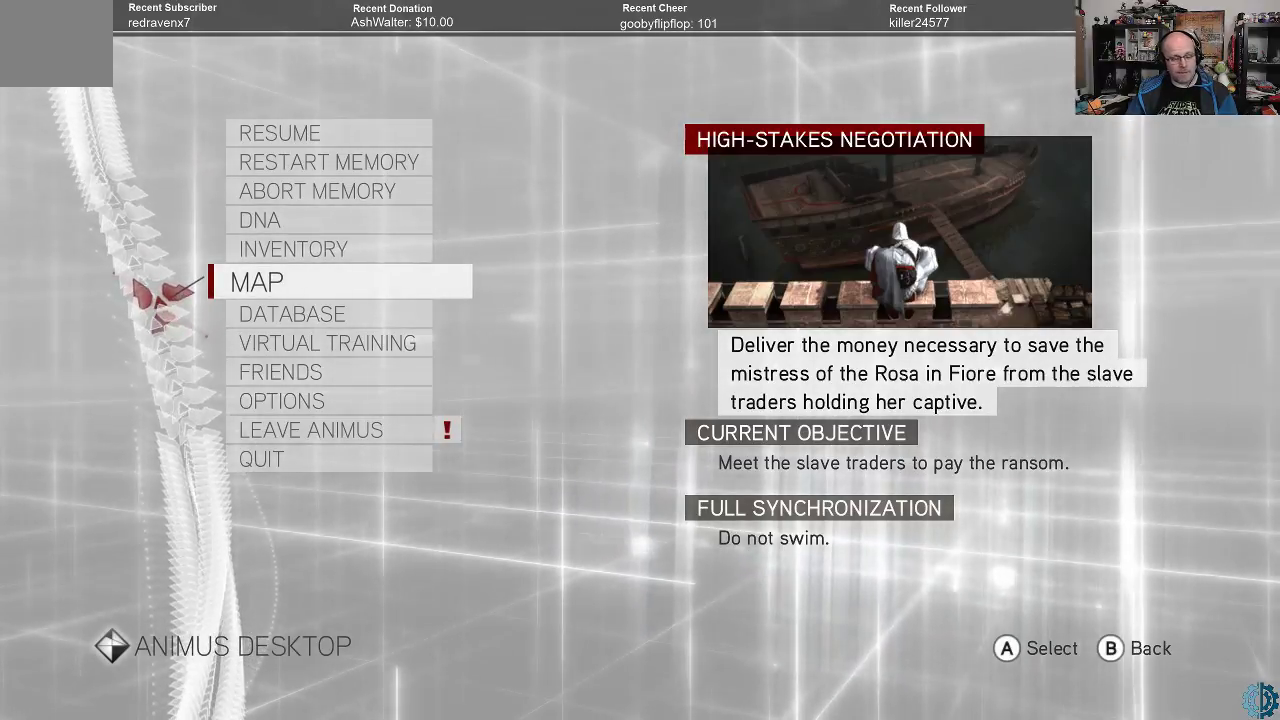
{"buttons": [], "left_stick": "center", "right_stick": "center", "events": [[300, "left_stick", "down"], [500, "left_stick", "center"]]}
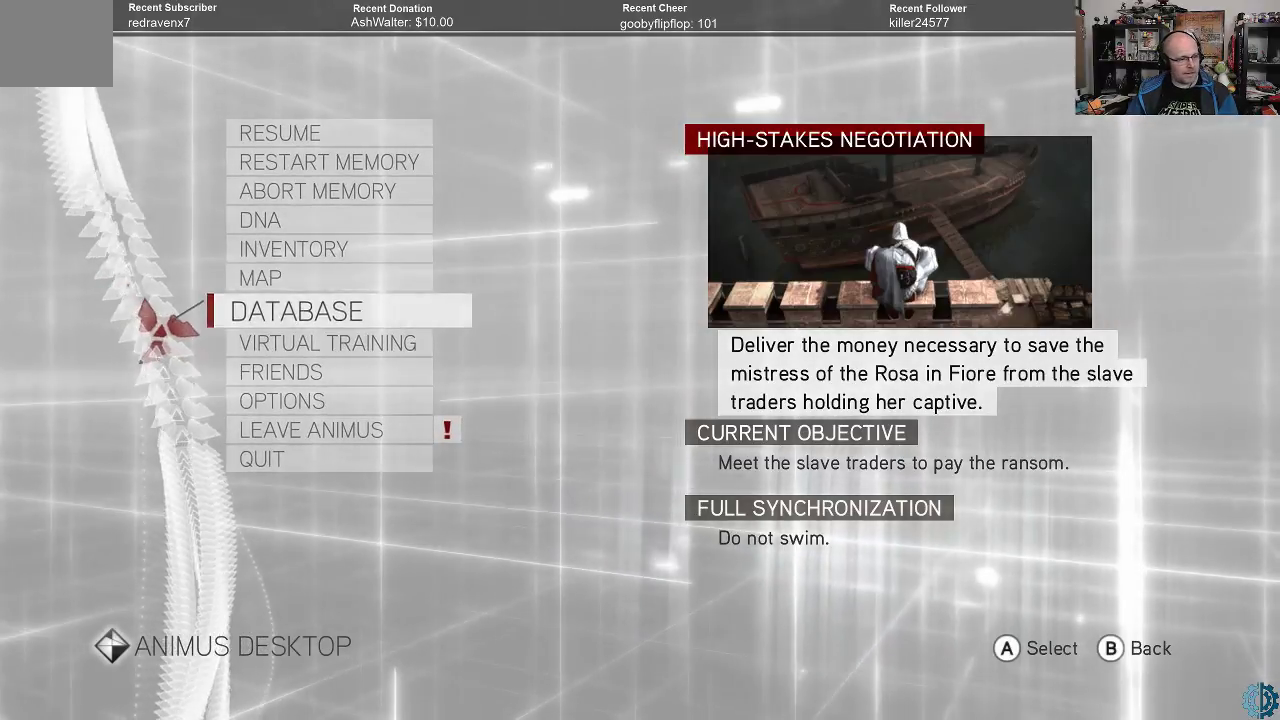
{"buttons": [], "left_stick": "center", "right_stick": "center", "events": [[100, "left_stick", "down"], [200, "left_stick", "center"], [267, "left_stick", "up"], [467, "left_stick", "center"]]}
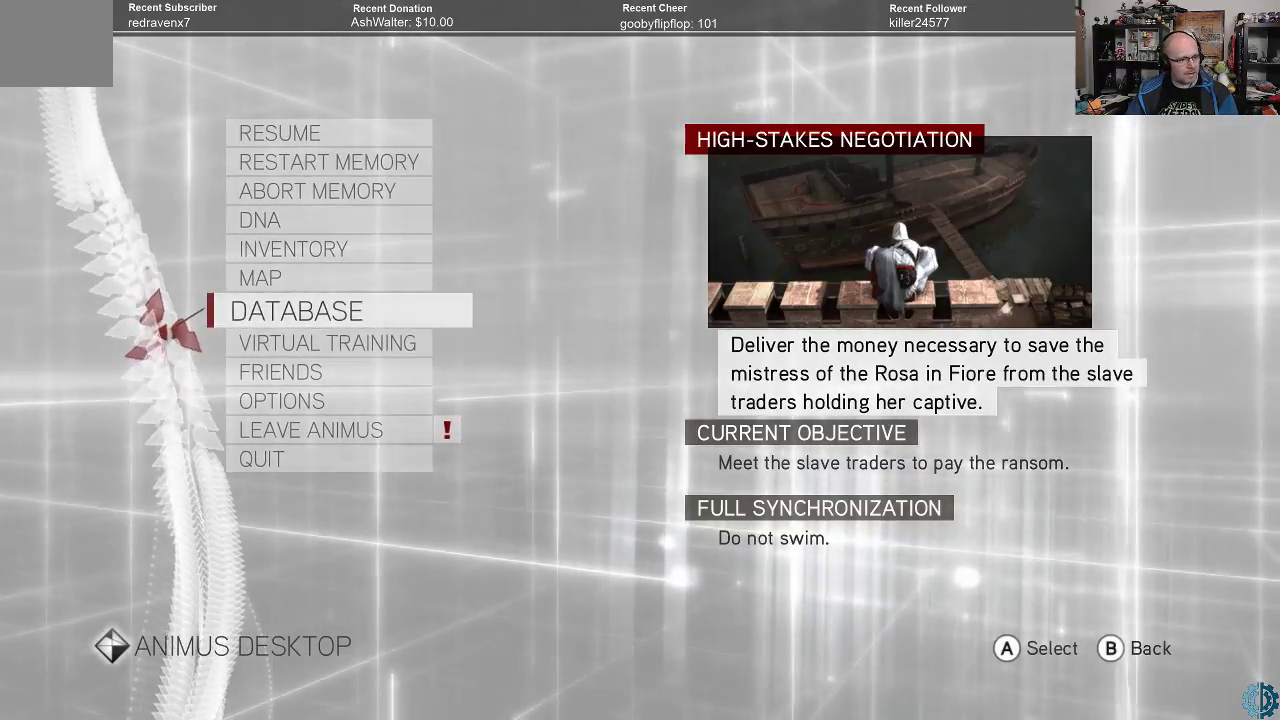
{"buttons": [], "left_stick": "center", "right_stick": "center", "events": [[33, "left_stick", "up"], [233, "left_stick", "center"], [367, "left_stick", "down"], [467, "left_stick", "center"]]}
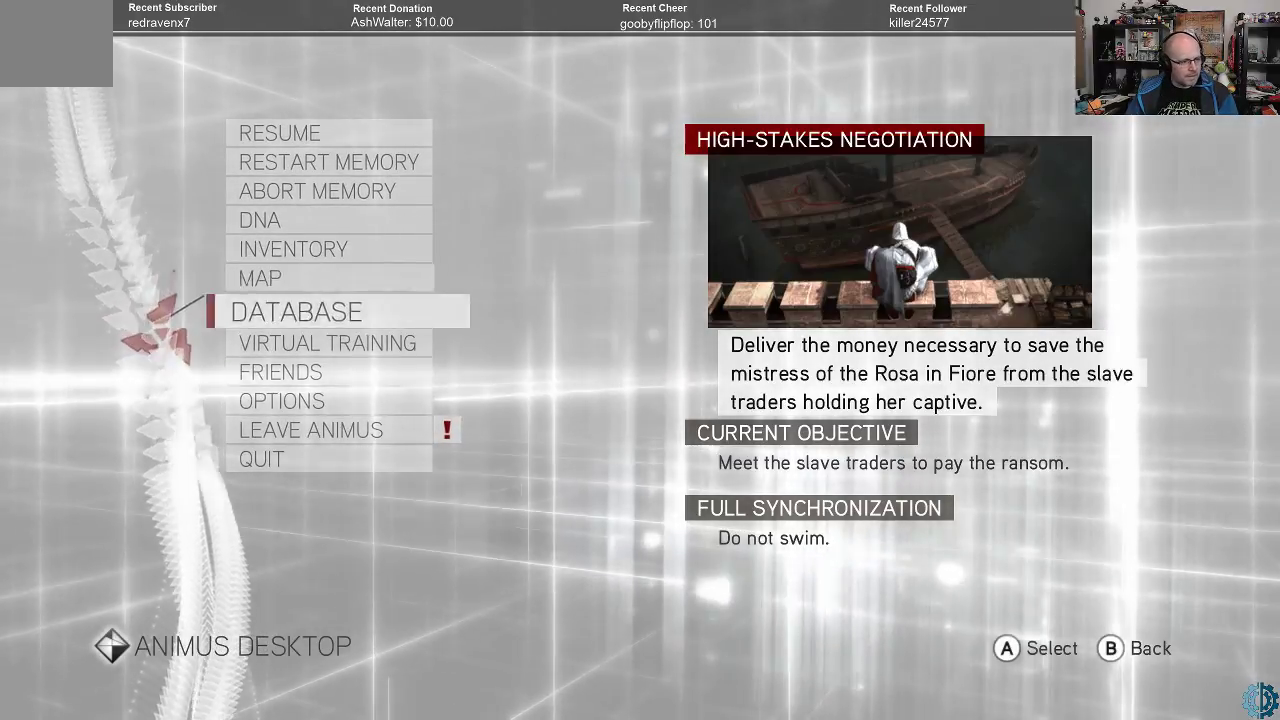
{"buttons": [], "left_stick": "center", "right_stick": "center", "events": [[33, "A", "down"], [133, "A", "up"]]}
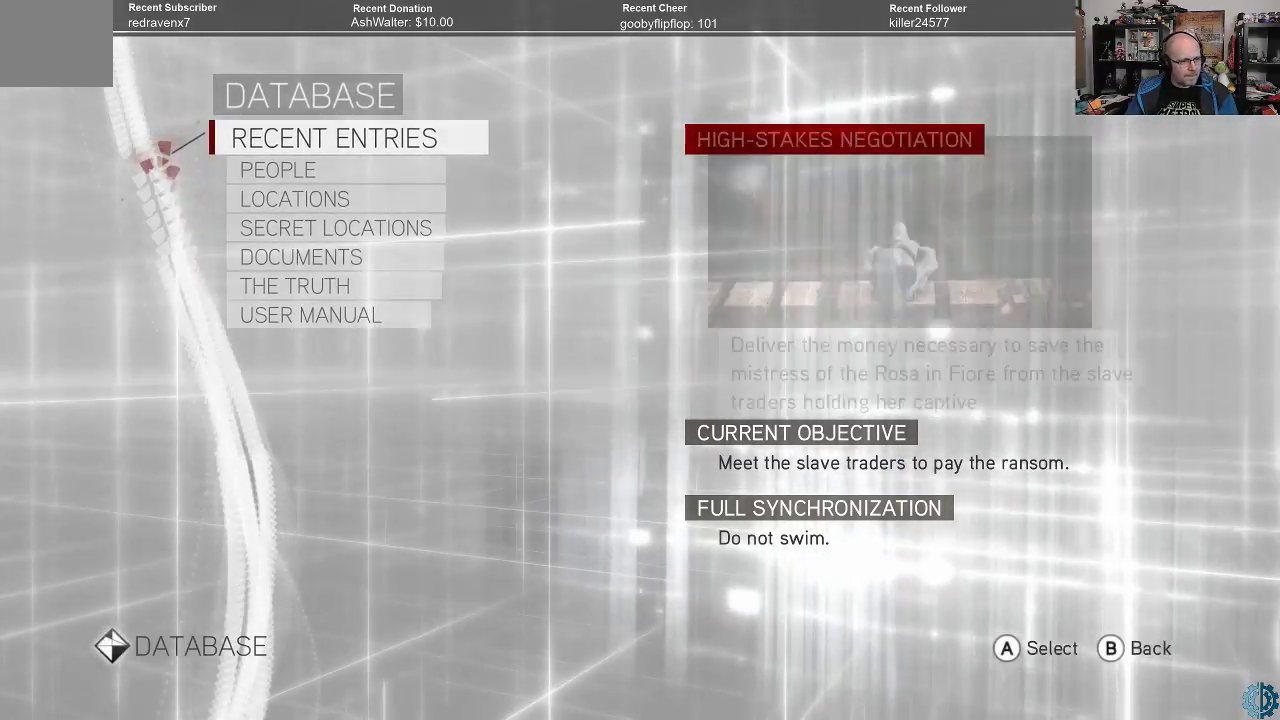
{"buttons": [], "left_stick": "center", "right_stick": "center", "events": []}
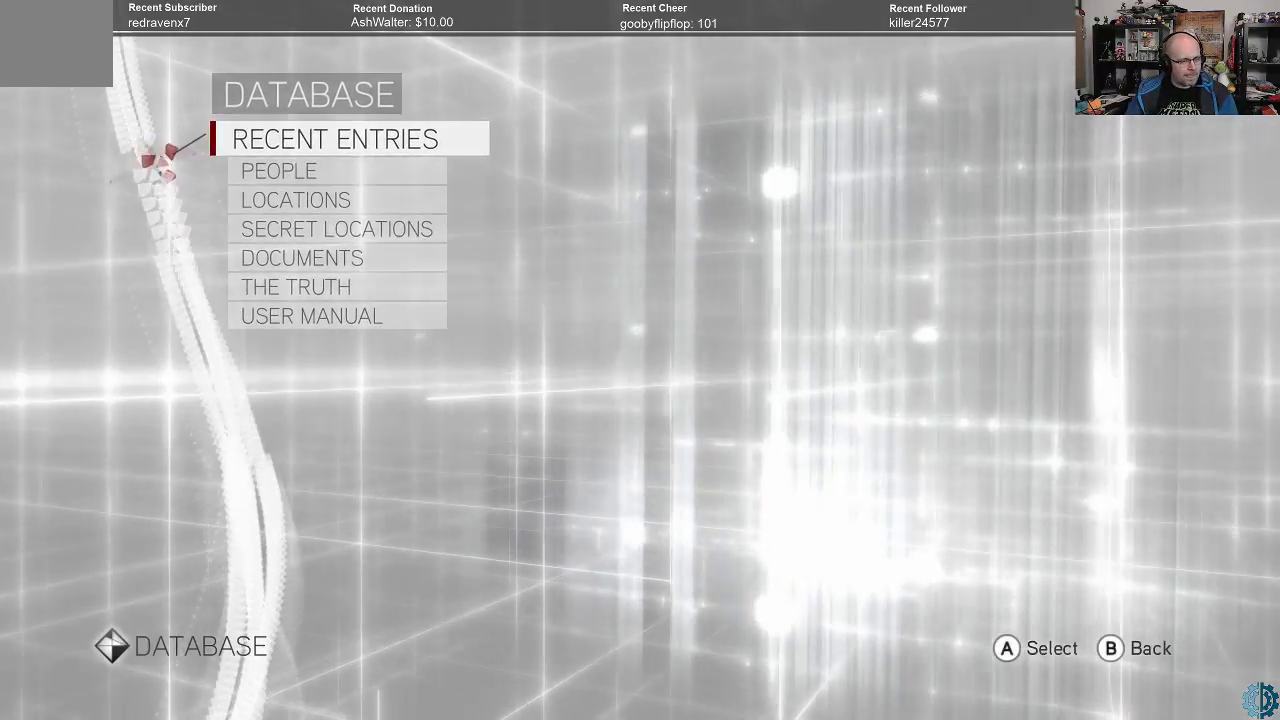
{"buttons": [], "left_stick": "center", "right_stick": "center", "events": [[400, "A", "down"], [467, "A", "up"]]}
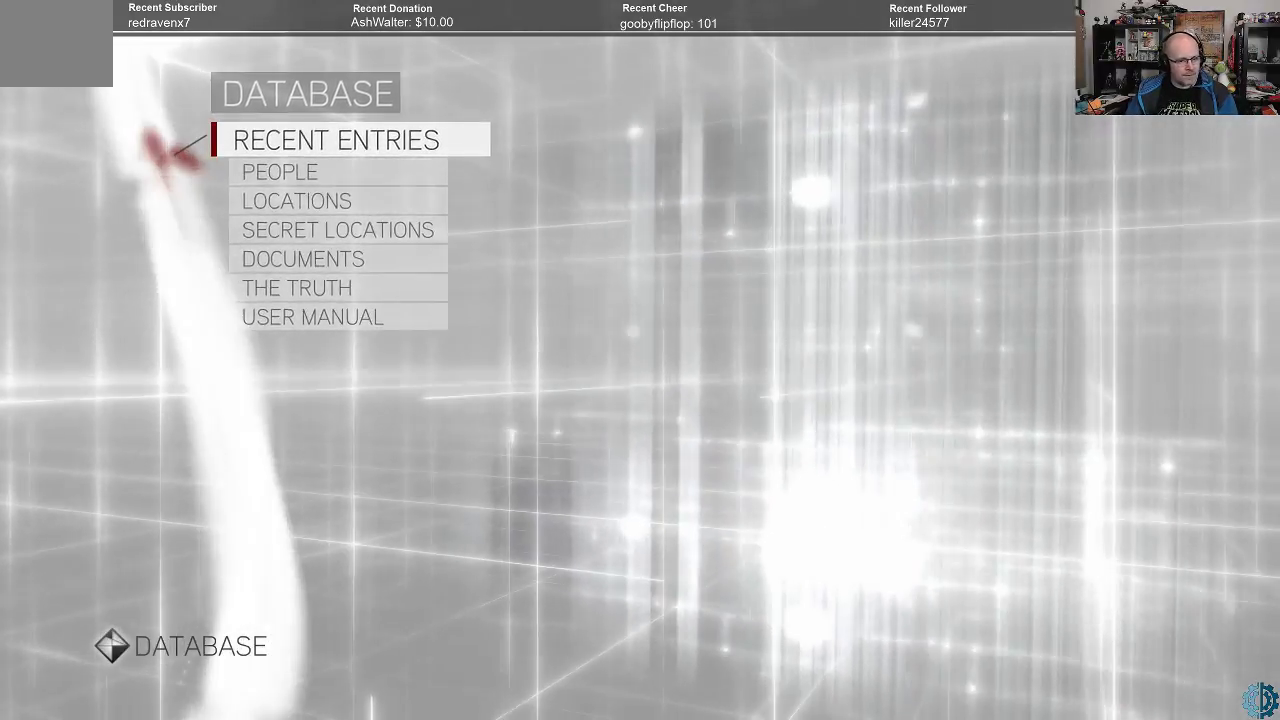
{"buttons": [], "left_stick": "center", "right_stick": "center", "events": []}
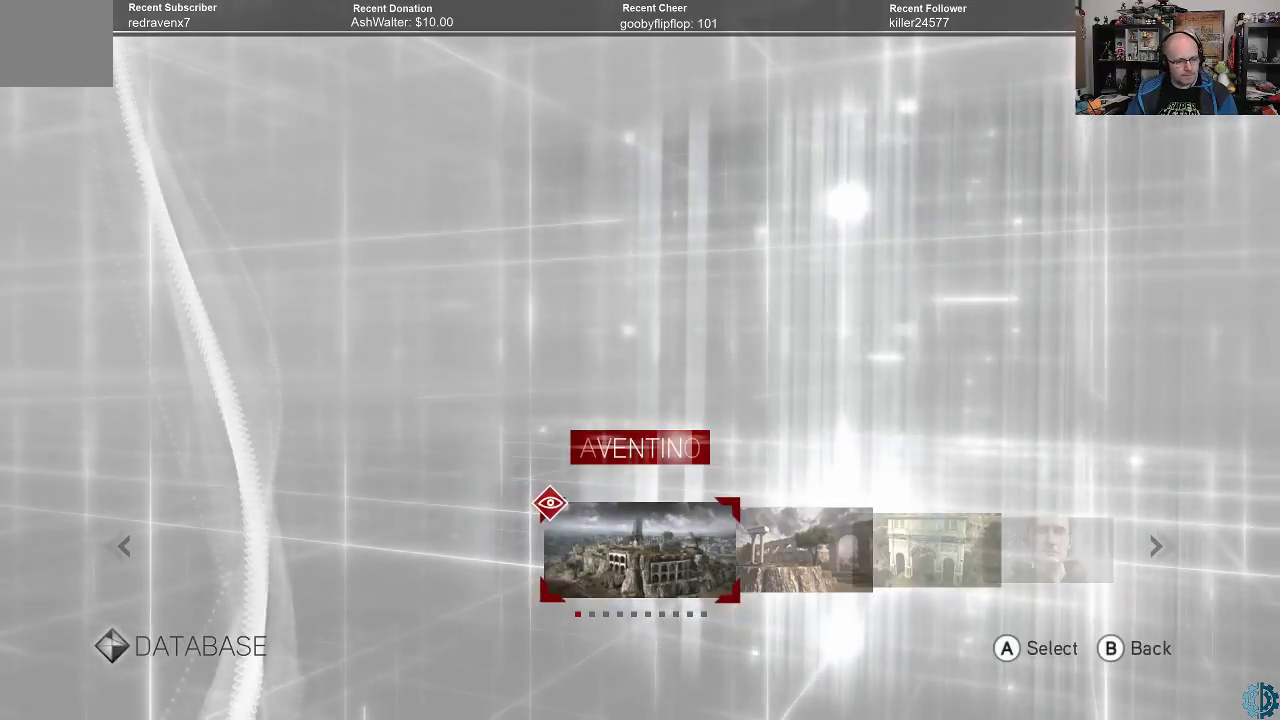
{"buttons": [], "left_stick": "center", "right_stick": "center", "events": [[300, "A", "down"], [367, "A", "up"]]}